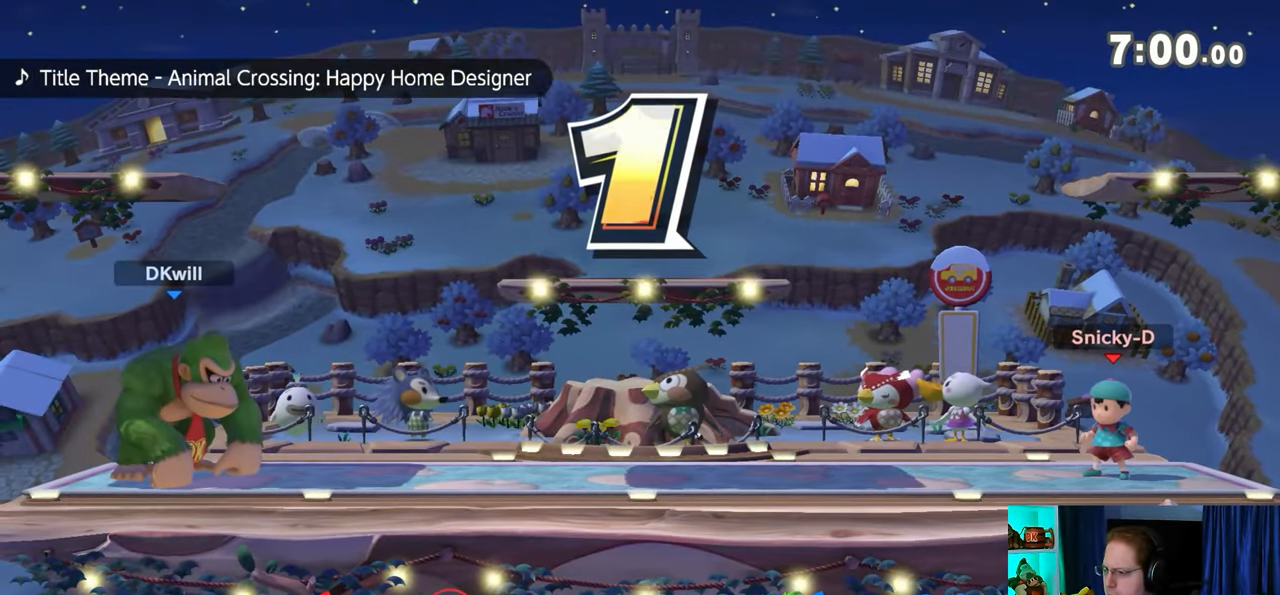
Gameplay with a controller (Nintendo layout); each line is a JSON object with the inputs held at the frame after it. "events" lists button and stick changes between this image and that frame as [ms after this image, input, new state], when the widget could be followed in between. Not read: L3 R3.
{"buttons": [], "left_stick": "right", "right_stick": "center", "events": [[400, "left_stick", "right"]]}
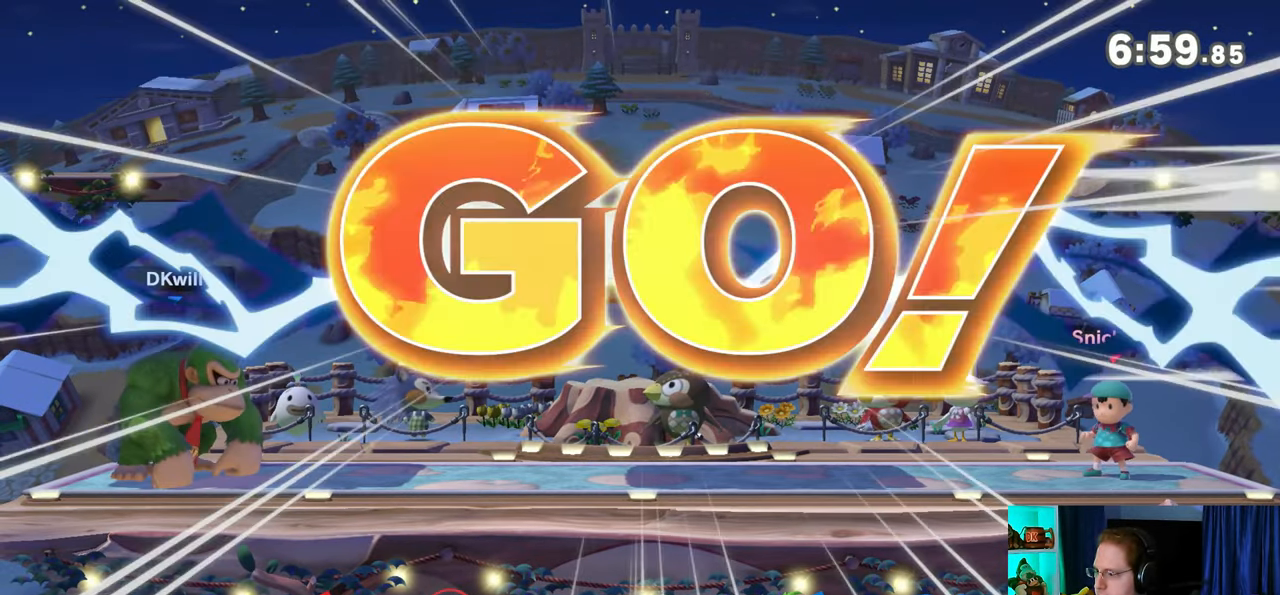
{"buttons": [], "left_stick": "left", "right_stick": "center", "events": [[500, "left_stick", "left"]]}
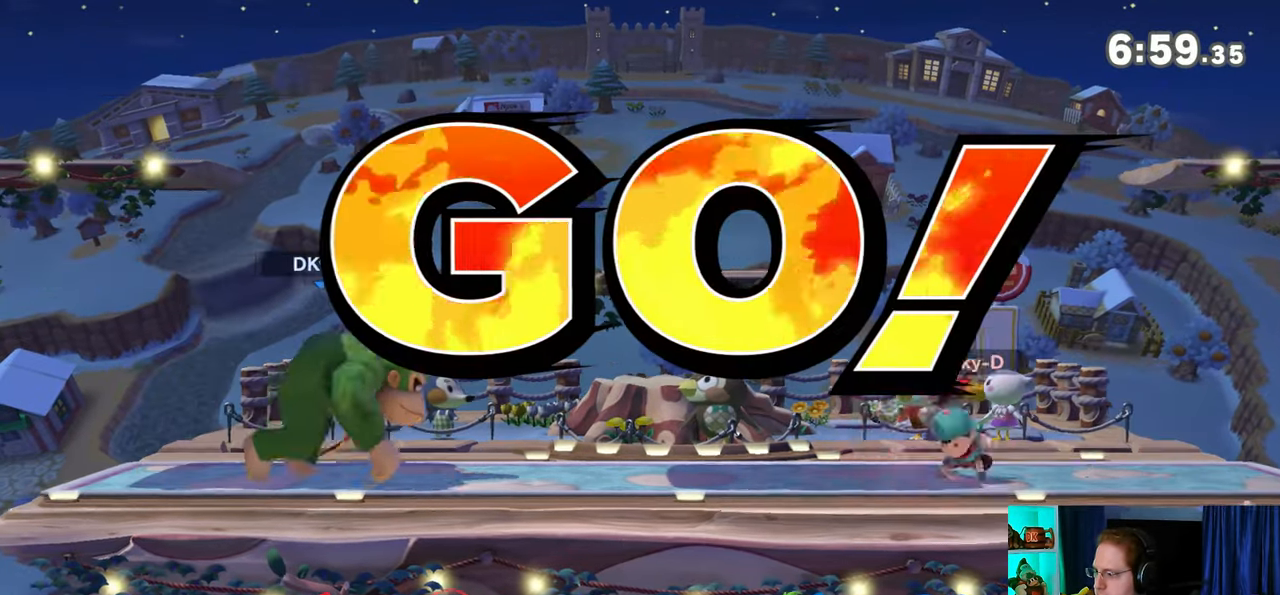
{"buttons": [], "left_stick": "right", "right_stick": "center", "events": [[83, "Y", "down"], [83, "left_stick", "center"], [117, "Y", "up"], [183, "left_stick", "right"]]}
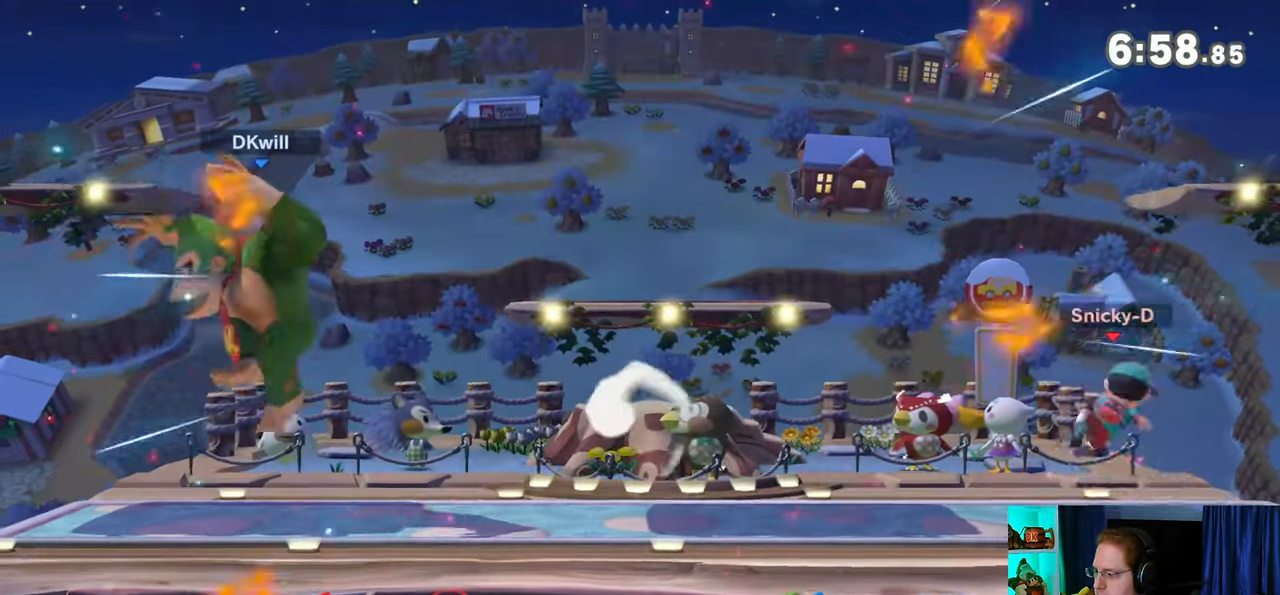
{"buttons": ["Y"], "left_stick": "left", "right_stick": "center", "events": [[433, "left_stick", "left"], [483, "Y", "down"]]}
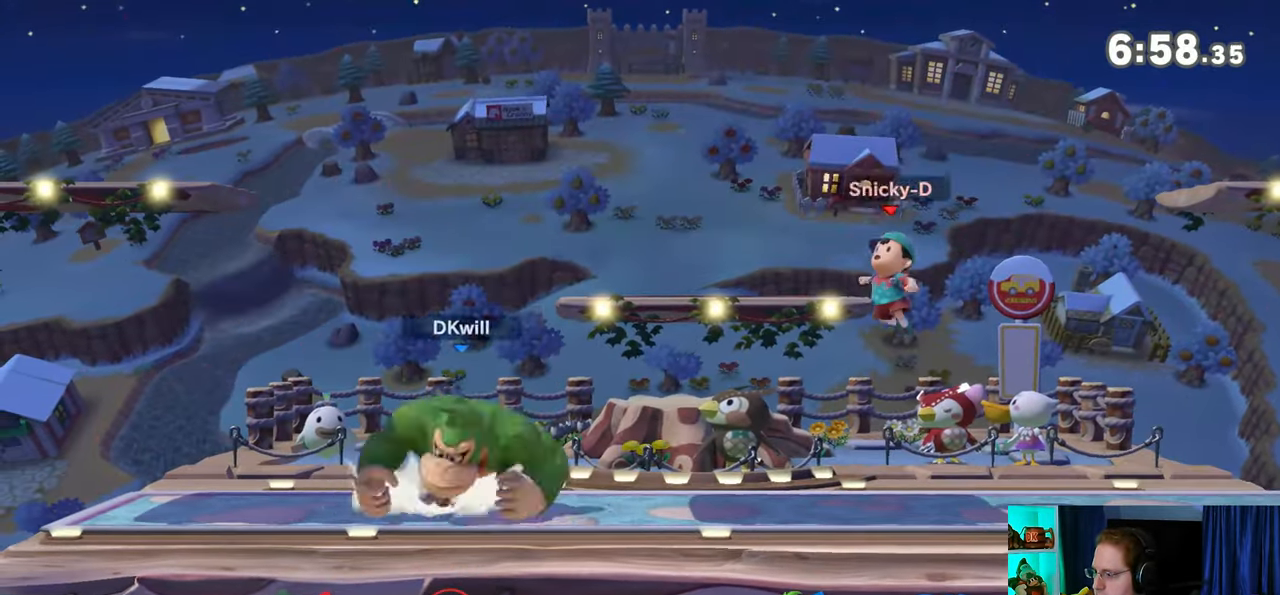
{"buttons": [], "left_stick": "up-left", "right_stick": "center", "events": [[17, "Y", "up"], [83, "left_stick", "center"], [150, "left_stick", "right"], [367, "left_stick", "up-left"]]}
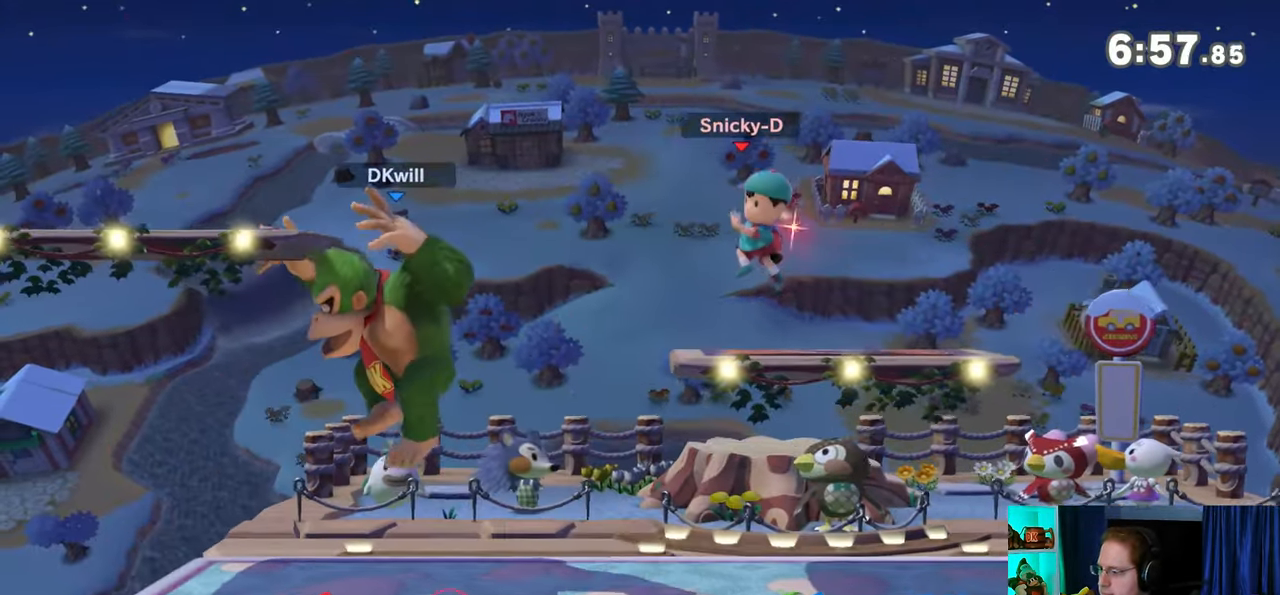
{"buttons": [], "left_stick": "right", "right_stick": "left", "events": [[117, "left_stick", "left"], [217, "left_stick", "center"], [400, "left_stick", "right"], [500, "right_stick", "left"]]}
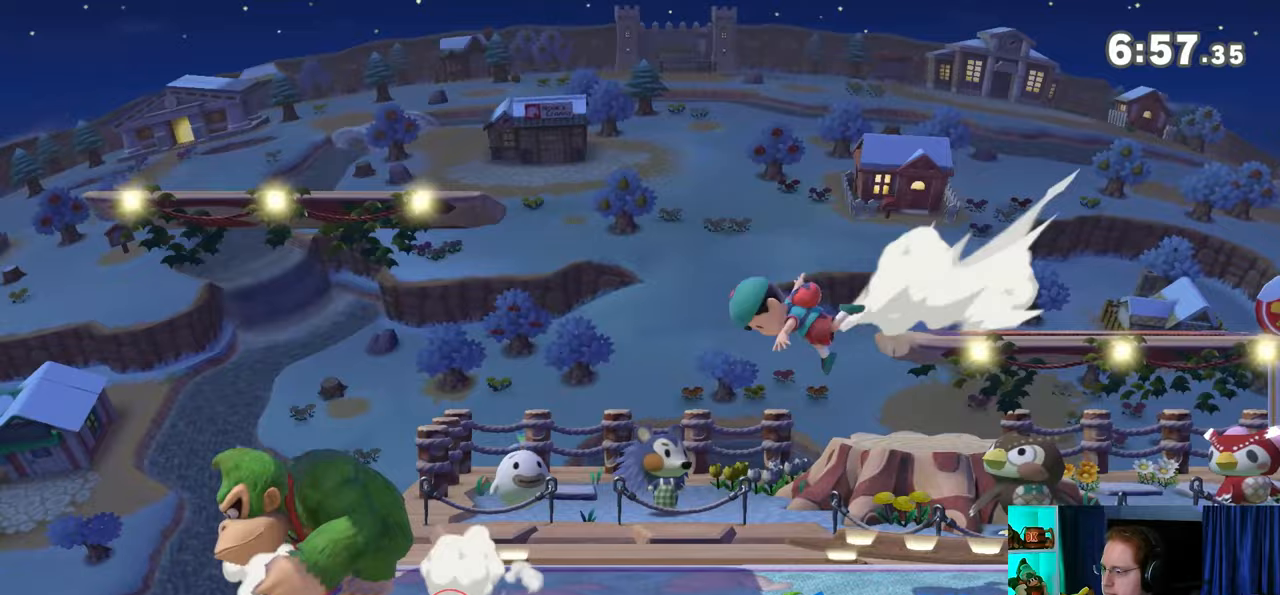
{"buttons": [], "left_stick": "up-right", "right_stick": "center", "events": [[33, "right_stick", "center"], [150, "Y", "down"], [400, "Y", "up"], [433, "left_stick", "up-right"]]}
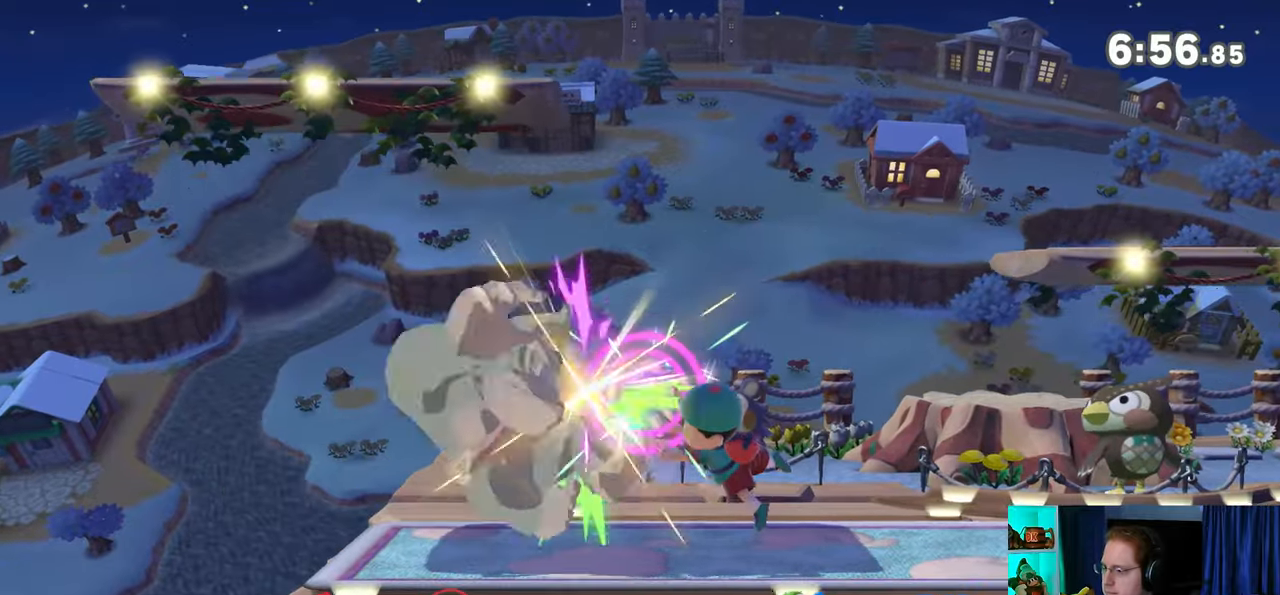
{"buttons": ["B"], "left_stick": "up-right", "right_stick": "center", "events": [[50, "B", "down"], [50, "left_stick", "up"], [83, "B", "up"], [150, "B", "down"], [150, "left_stick", "up-right"], [217, "B", "up"], [283, "B", "down"], [317, "B", "up"], [400, "B", "down"], [433, "B", "up"], [483, "B", "down"]]}
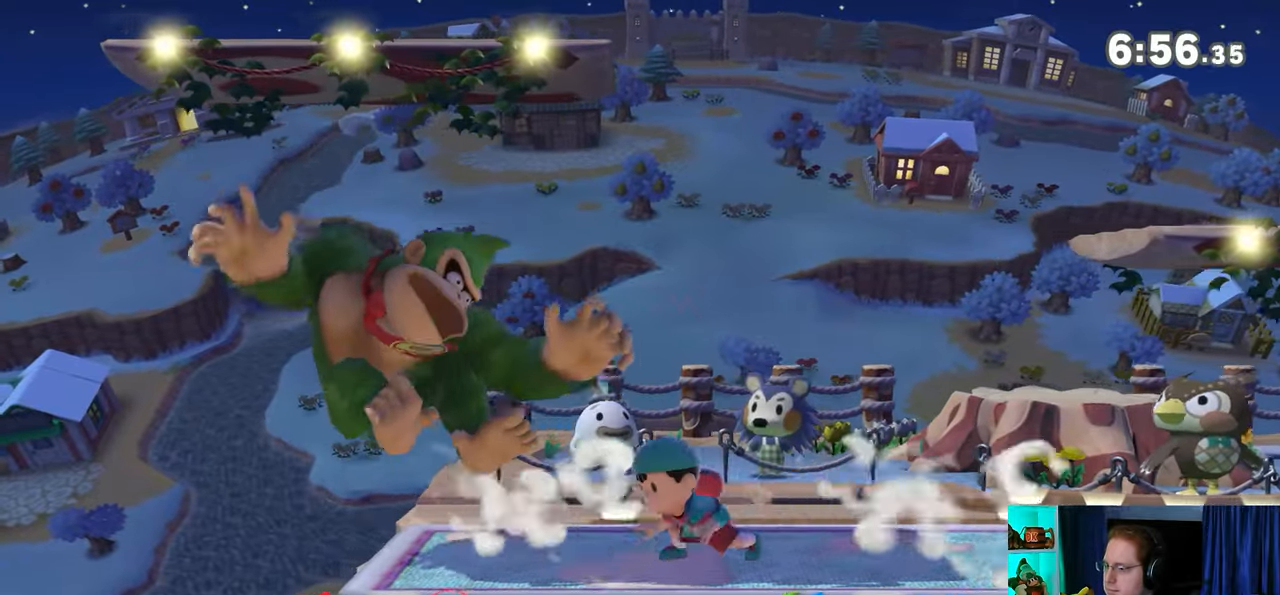
{"buttons": [], "left_stick": "left", "right_stick": "center", "events": [[17, "B", "up"], [117, "B", "down"], [150, "B", "up"], [217, "B", "down"], [300, "B", "up"], [400, "left_stick", "left"]]}
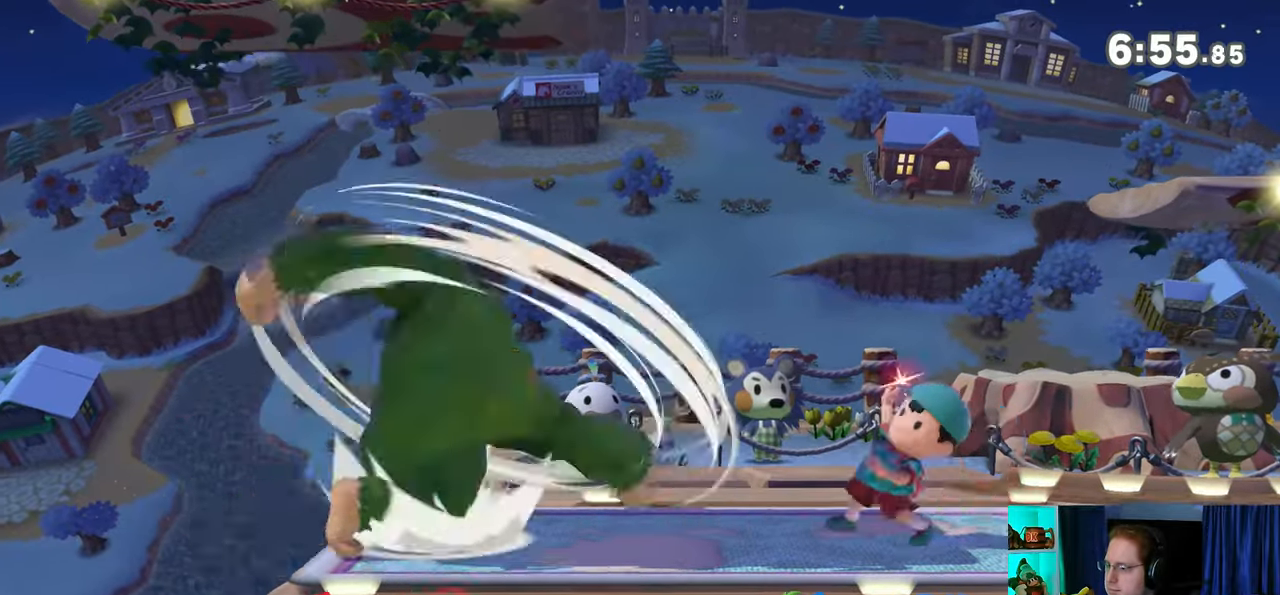
{"buttons": ["Y"], "left_stick": "up", "right_stick": "center", "events": [[50, "left_stick", "right"], [367, "Y", "down"], [367, "left_stick", "up"], [433, "Y", "up"], [483, "Y", "down"]]}
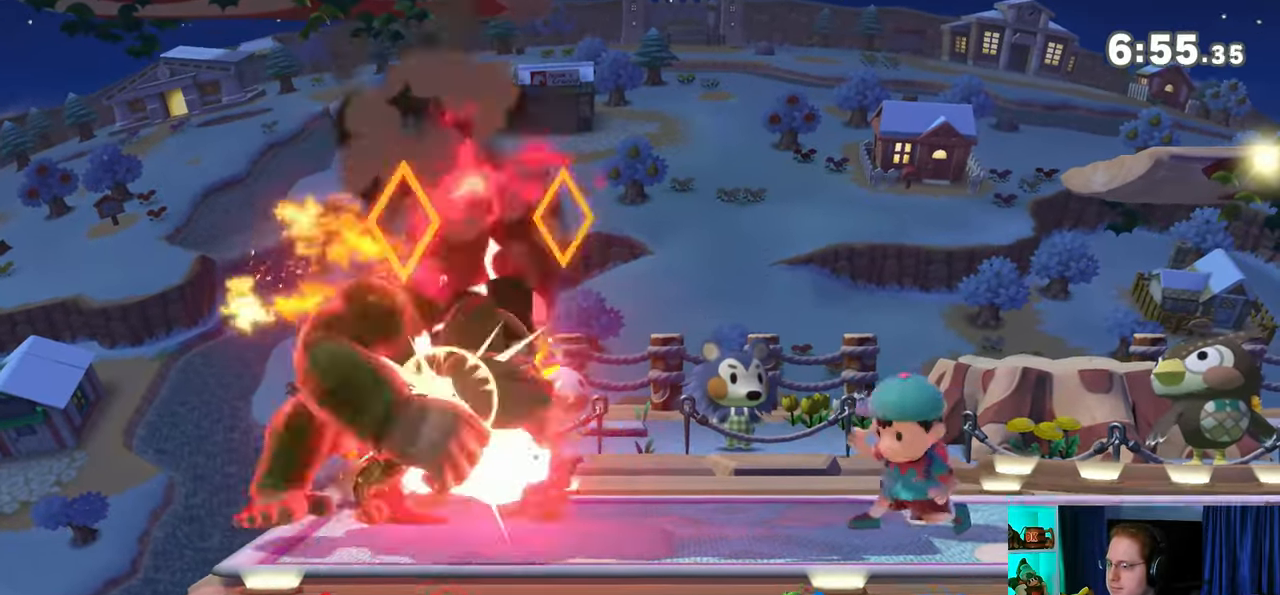
{"buttons": [], "left_stick": "up", "right_stick": "center", "events": [[33, "Y", "up"], [83, "Y", "down"], [150, "Y", "up"], [200, "Y", "down"], [267, "Y", "up"], [333, "Y", "down"], [400, "Y", "up"], [433, "Y", "down"], [500, "Y", "up"]]}
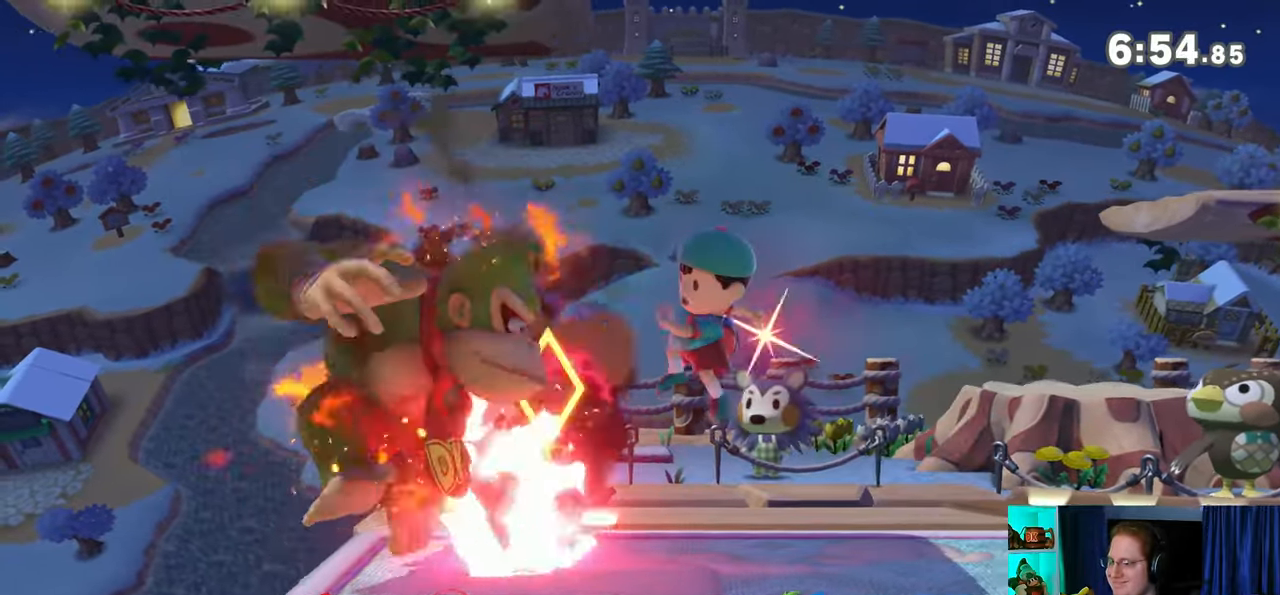
{"buttons": [], "left_stick": "up-right", "right_stick": "center", "events": [[67, "Y", "down"], [117, "Y", "up"], [183, "Y", "down"], [250, "Y", "up"], [283, "Y", "down"], [317, "left_stick", "up-right"], [333, "Y", "up"], [433, "B", "down"], [450, "B", "up"]]}
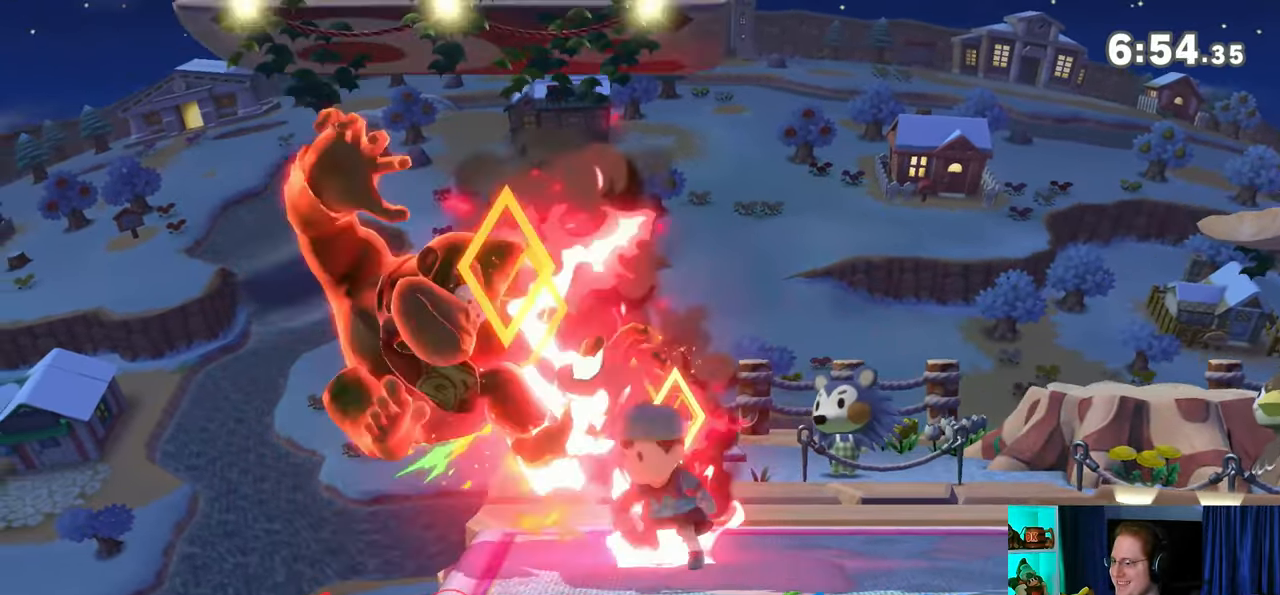
{"buttons": ["B"], "left_stick": "up-right", "right_stick": "center", "events": [[117, "B", "down"], [150, "B", "up"], [217, "B", "down"], [250, "B", "up"], [333, "B", "down"], [400, "B", "up"], [433, "B", "down"]]}
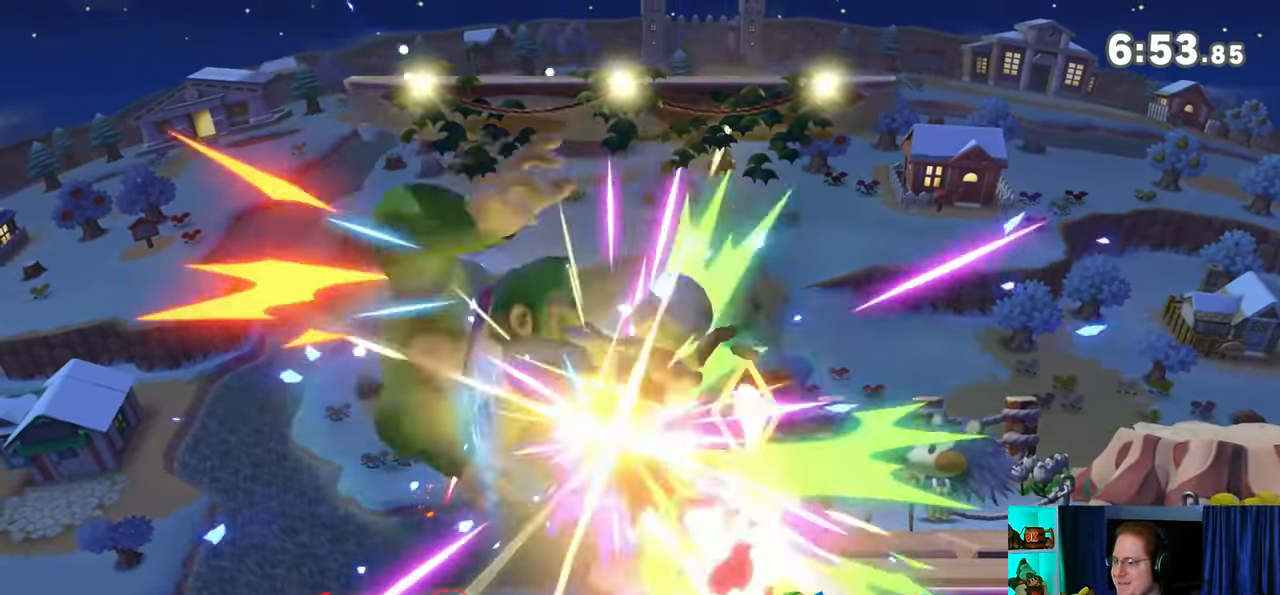
{"buttons": ["Y"], "left_stick": "up-right", "right_stick": "center", "events": [[17, "B", "up"], [50, "B", "down"], [117, "B", "up"], [183, "B", "down"], [250, "B", "up"], [300, "B", "down"], [400, "B", "up"], [467, "Y", "down"]]}
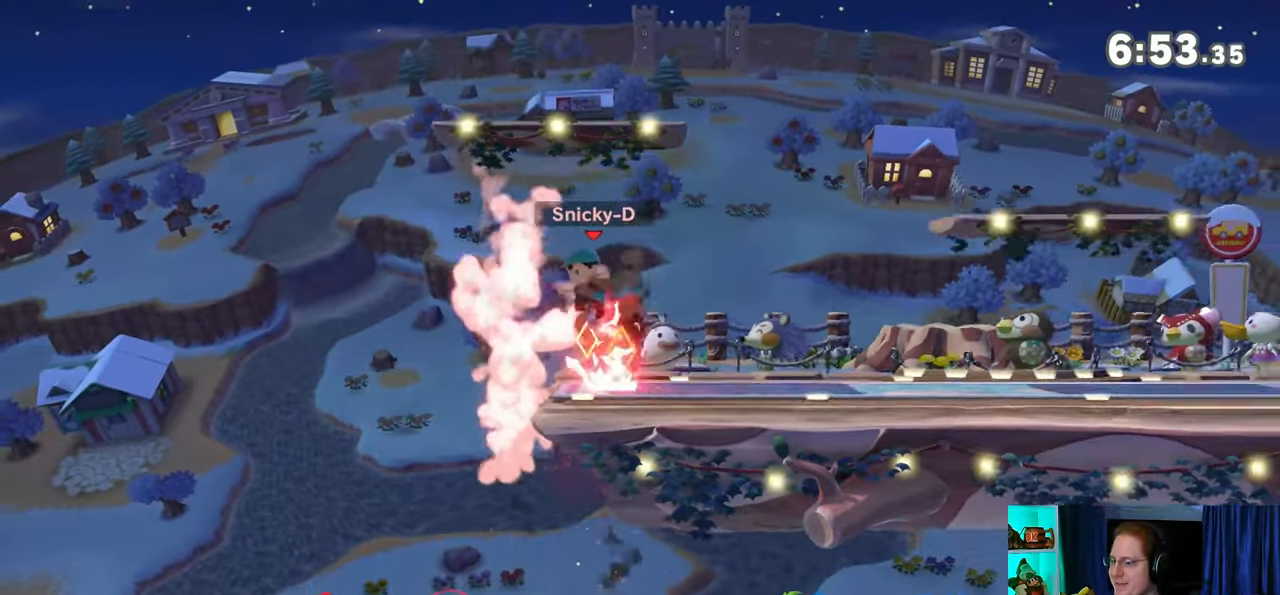
{"buttons": [], "left_stick": "center", "right_stick": "center", "events": [[50, "Y", "up"], [117, "Y", "down"], [150, "Y", "up"], [200, "Y", "down"], [300, "Y", "up"], [333, "Y", "down"], [433, "Y", "up"], [500, "left_stick", "center"]]}
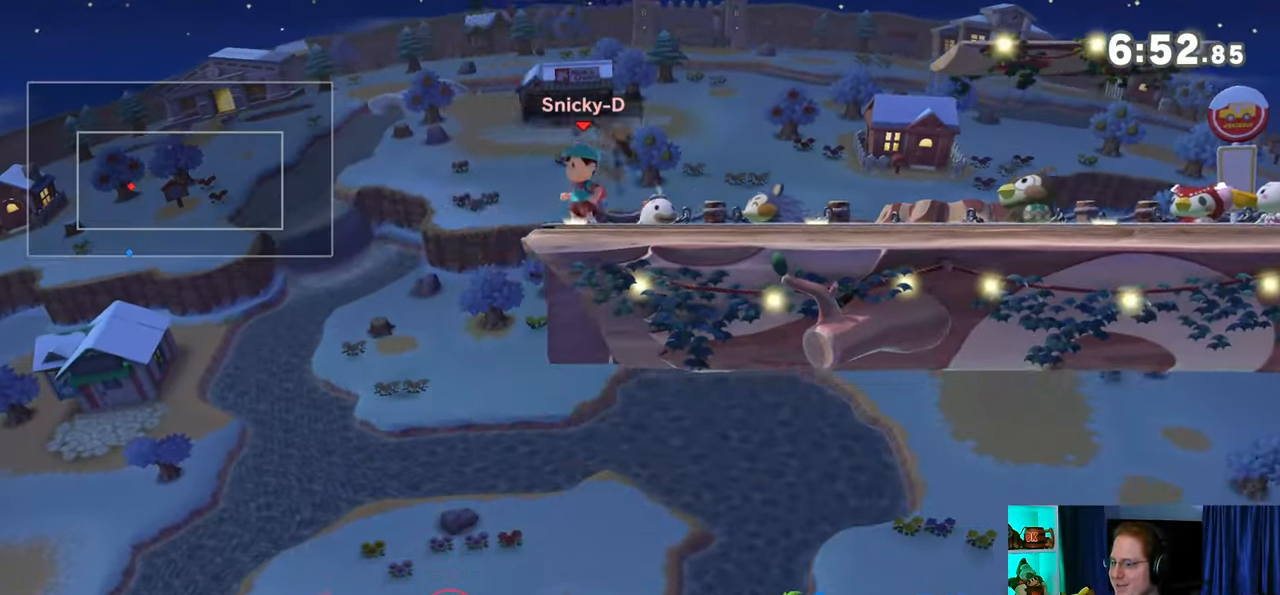
{"buttons": [], "left_stick": "center", "right_stick": "center", "events": []}
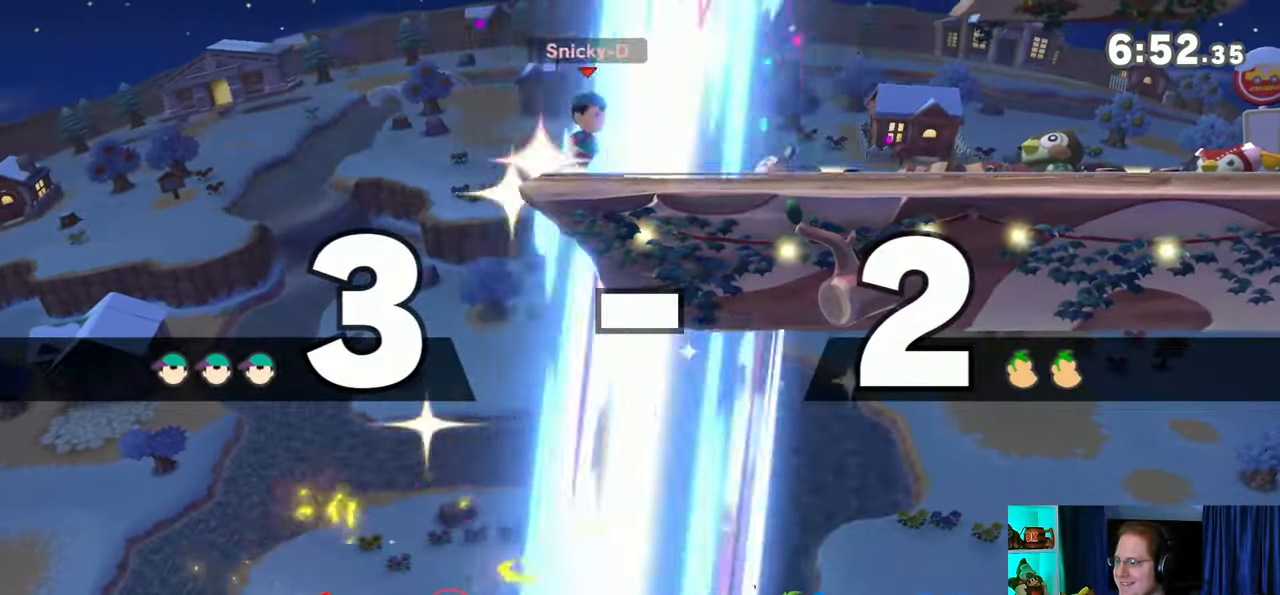
{"buttons": [], "left_stick": "center", "right_stick": "center", "events": []}
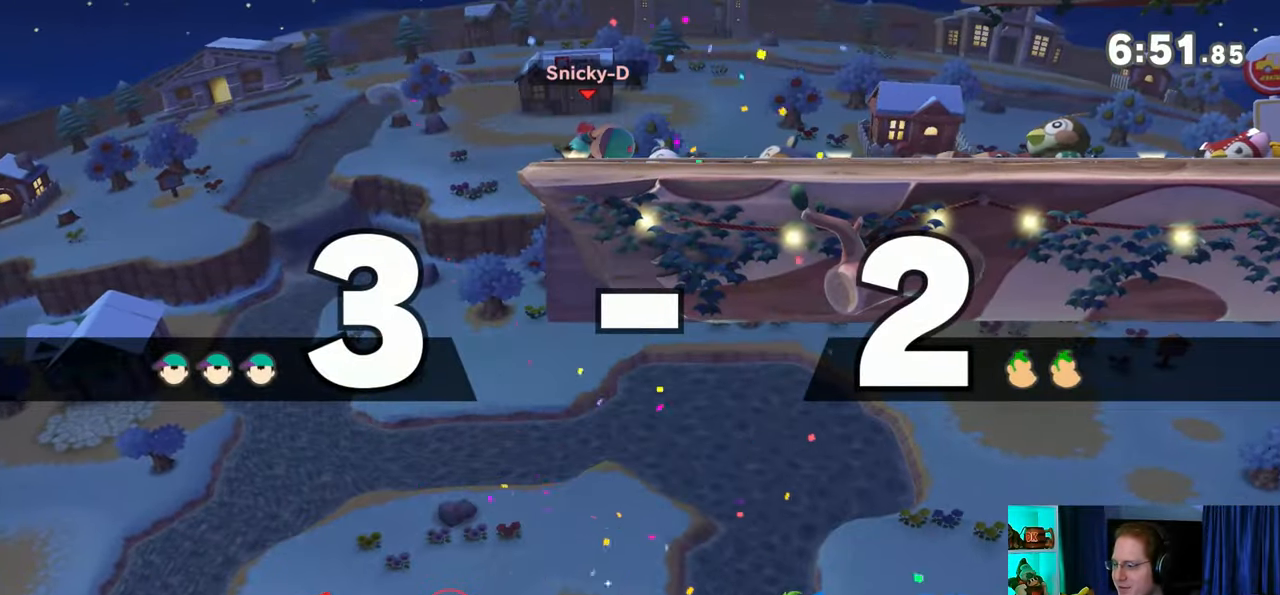
{"buttons": [], "left_stick": "center", "right_stick": "center", "events": []}
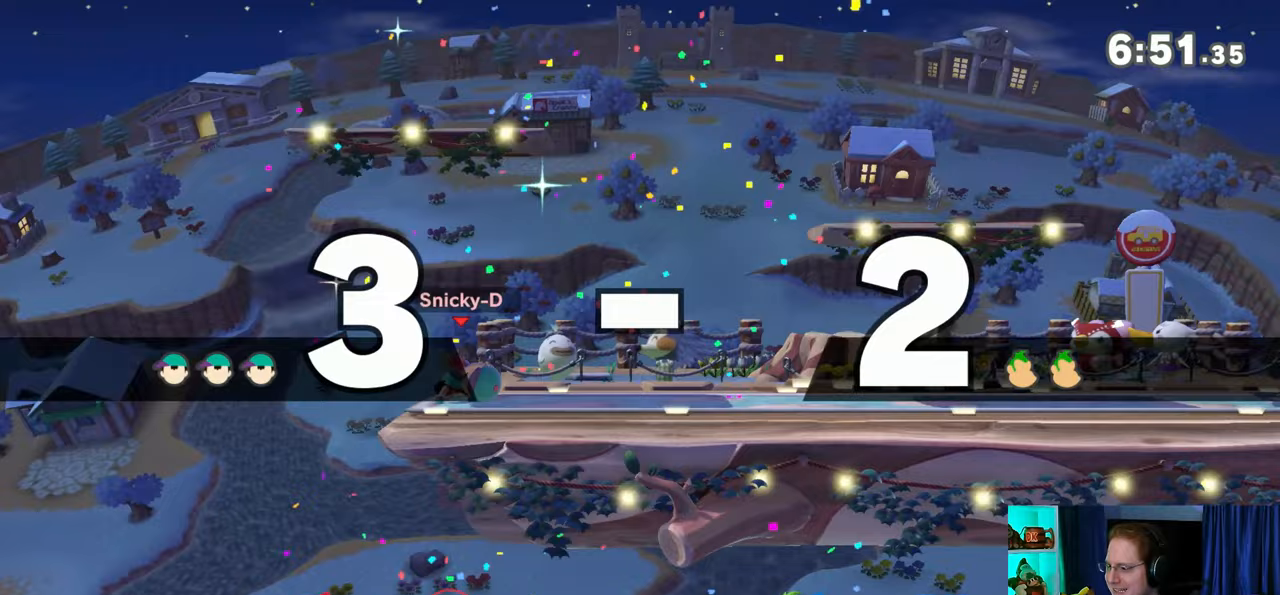
{"buttons": [], "left_stick": "up-left", "right_stick": "center", "events": [[367, "left_stick", "up-left"]]}
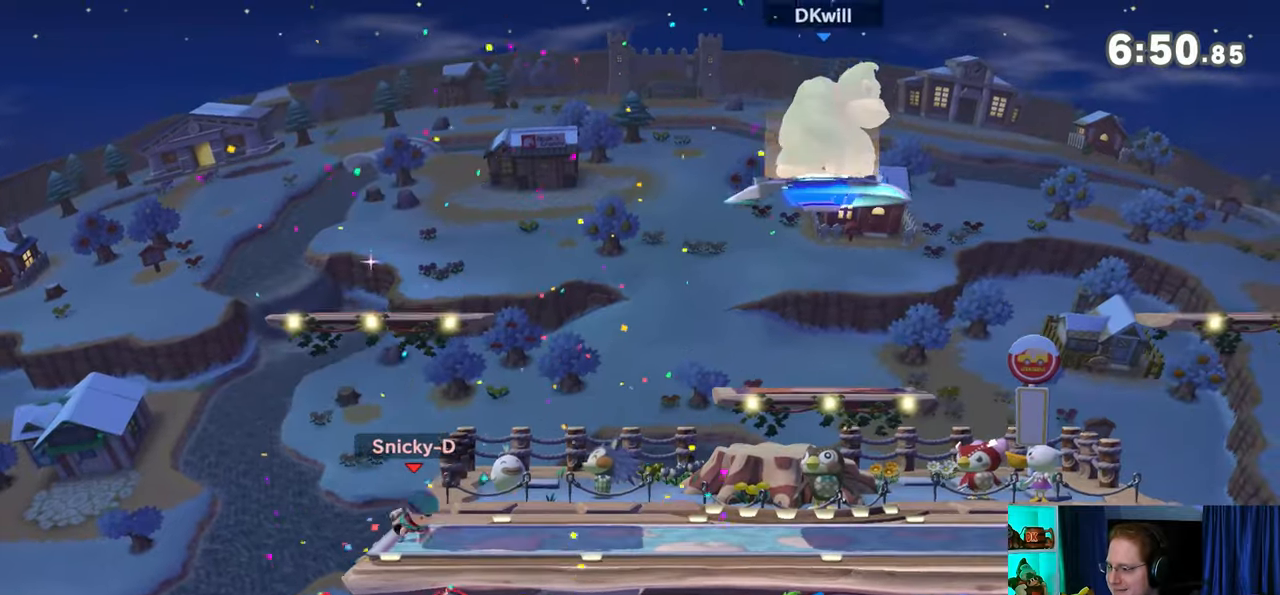
{"buttons": [], "left_stick": "left", "right_stick": "center", "events": [[283, "left_stick", "down-left"], [433, "left_stick", "left"]]}
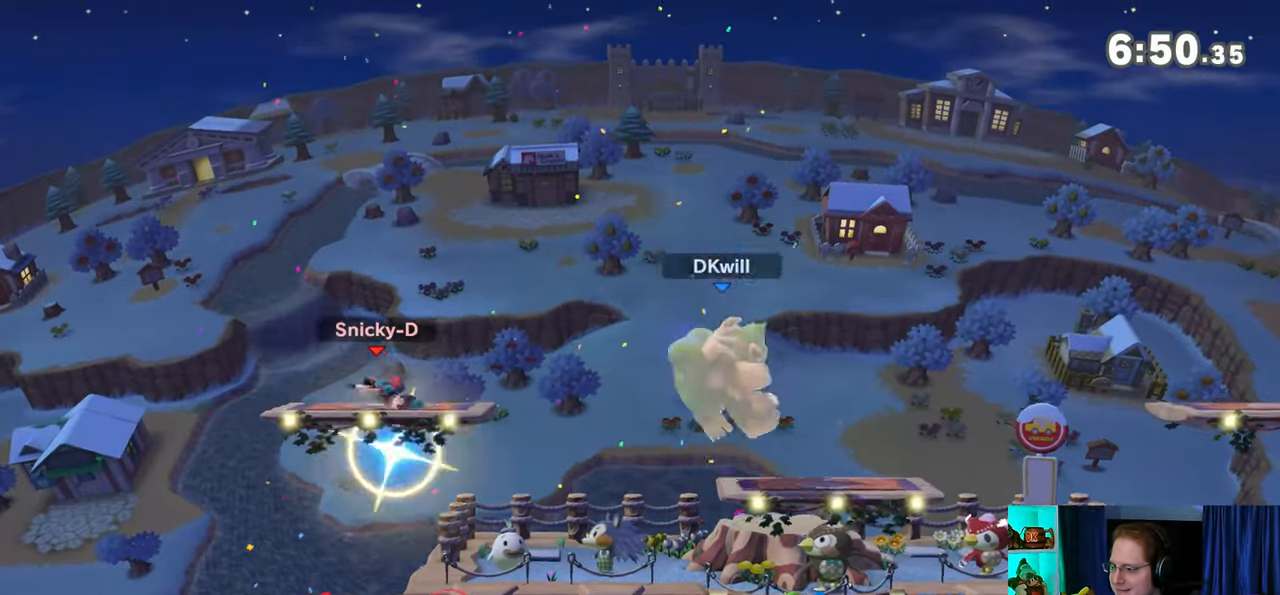
{"buttons": ["A"], "left_stick": "up", "right_stick": "center", "events": [[283, "left_stick", "center"], [367, "left_stick", "left"], [400, "Y", "down"], [467, "A", "down"], [467, "Y", "up"], [467, "left_stick", "up"]]}
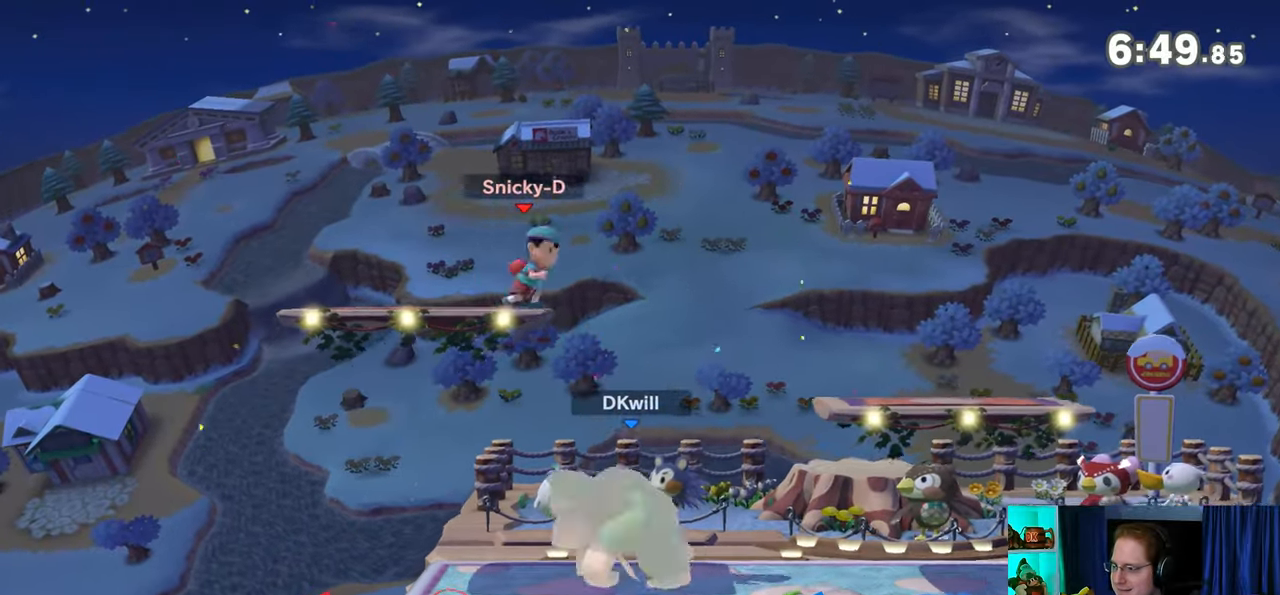
{"buttons": [], "left_stick": "right", "right_stick": "center", "events": [[33, "A", "up"], [83, "left_stick", "right"], [117, "Y", "down"], [433, "Y", "up"]]}
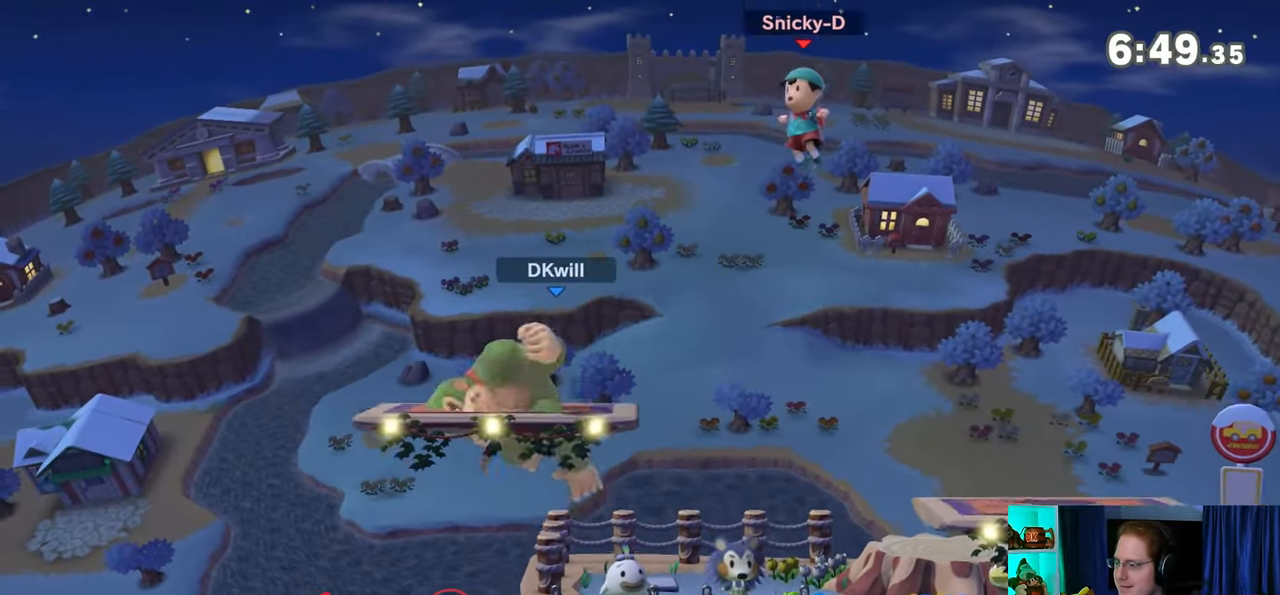
{"buttons": ["Y"], "left_stick": "left", "right_stick": "center", "events": [[200, "Y", "down"], [300, "A", "down"], [300, "Y", "up"], [333, "A", "up"], [400, "Y", "down"], [433, "left_stick", "left"]]}
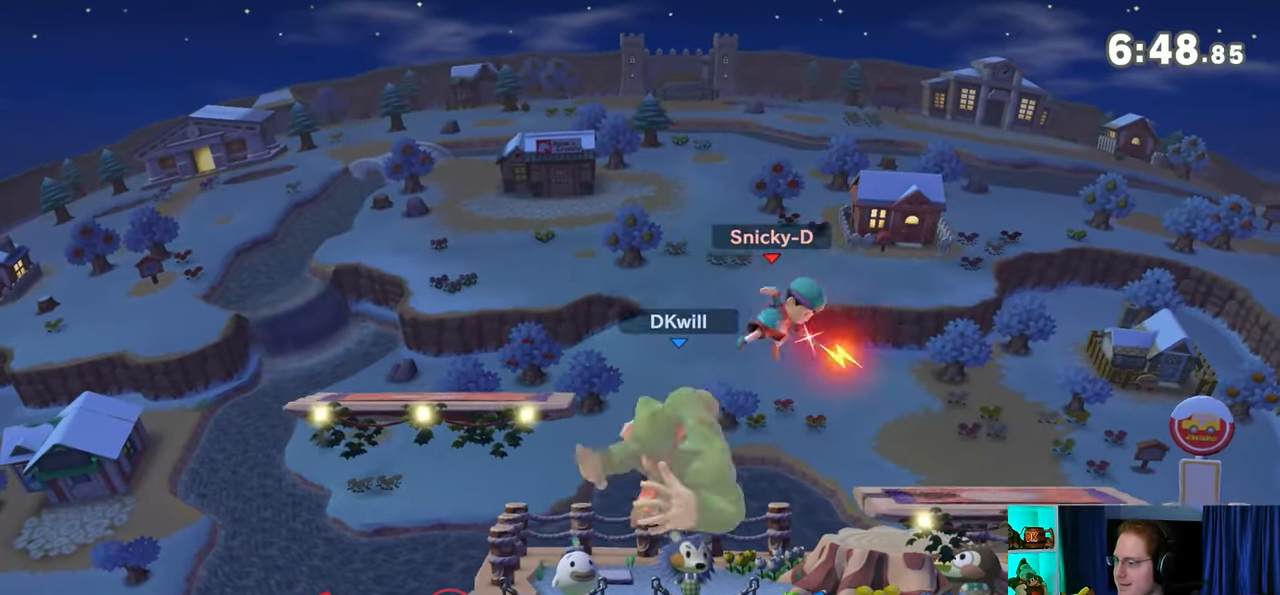
{"buttons": [], "left_stick": "up-left", "right_stick": "center", "events": [[200, "left_stick", "up-left"], [250, "Y", "up"]]}
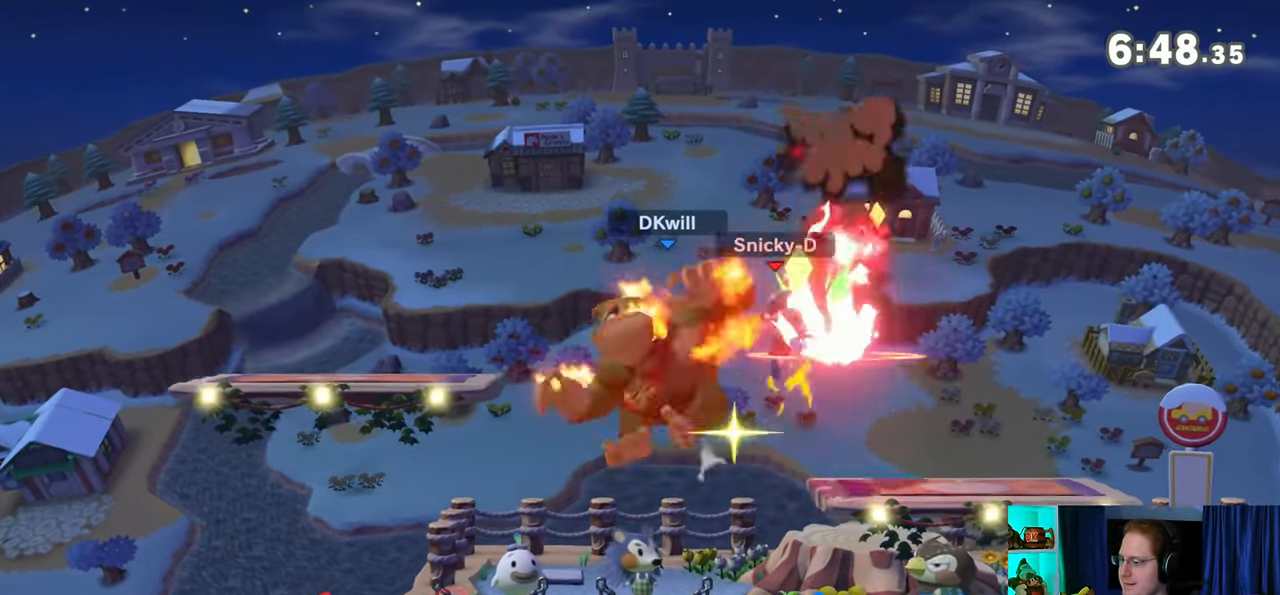
{"buttons": ["Y"], "left_stick": "right", "right_stick": "center", "events": [[183, "left_stick", "center"], [400, "left_stick", "left"], [467, "Y", "down"], [500, "left_stick", "right"]]}
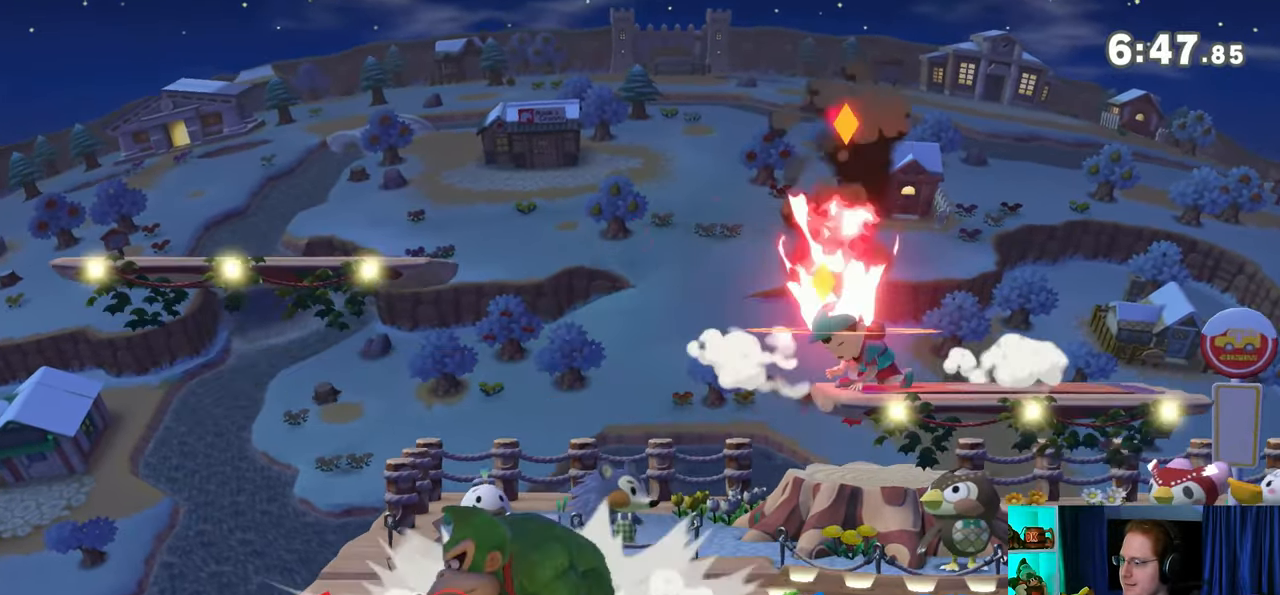
{"buttons": [], "left_stick": "right", "right_stick": "center", "events": [[50, "A", "down"], [83, "Y", "up"], [367, "A", "up"]]}
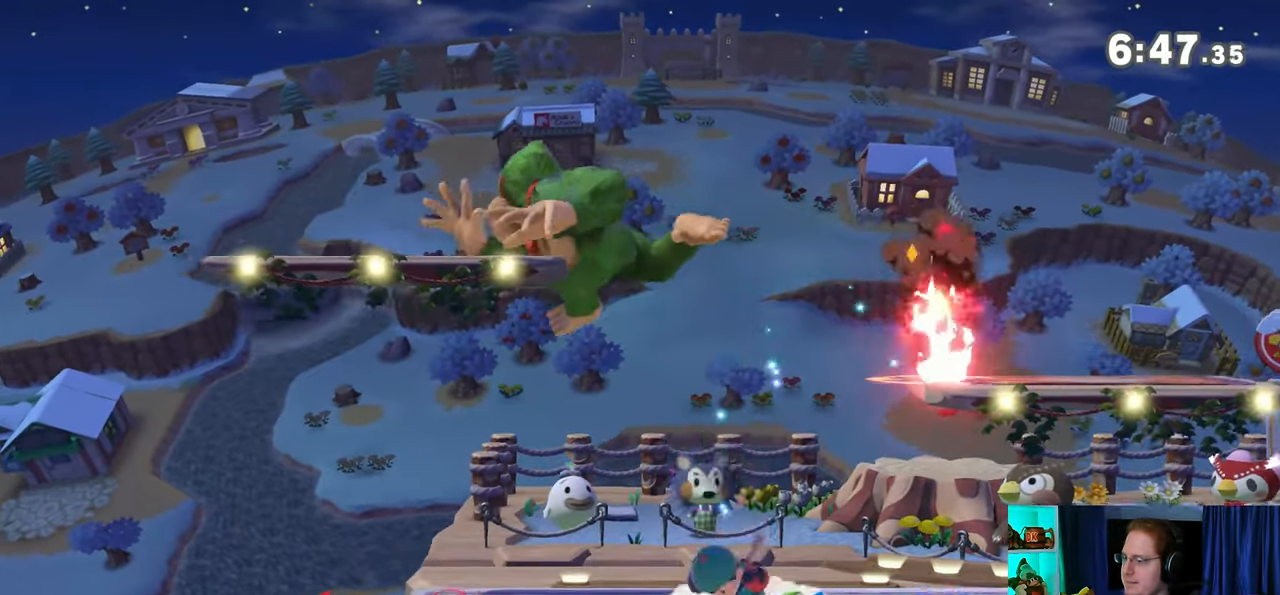
{"buttons": [], "left_stick": "down", "right_stick": "center", "events": [[50, "left_stick", "center"], [117, "A", "down"], [150, "A", "up"], [200, "left_stick", "down-right"], [267, "left_stick", "right"], [400, "left_stick", "down"]]}
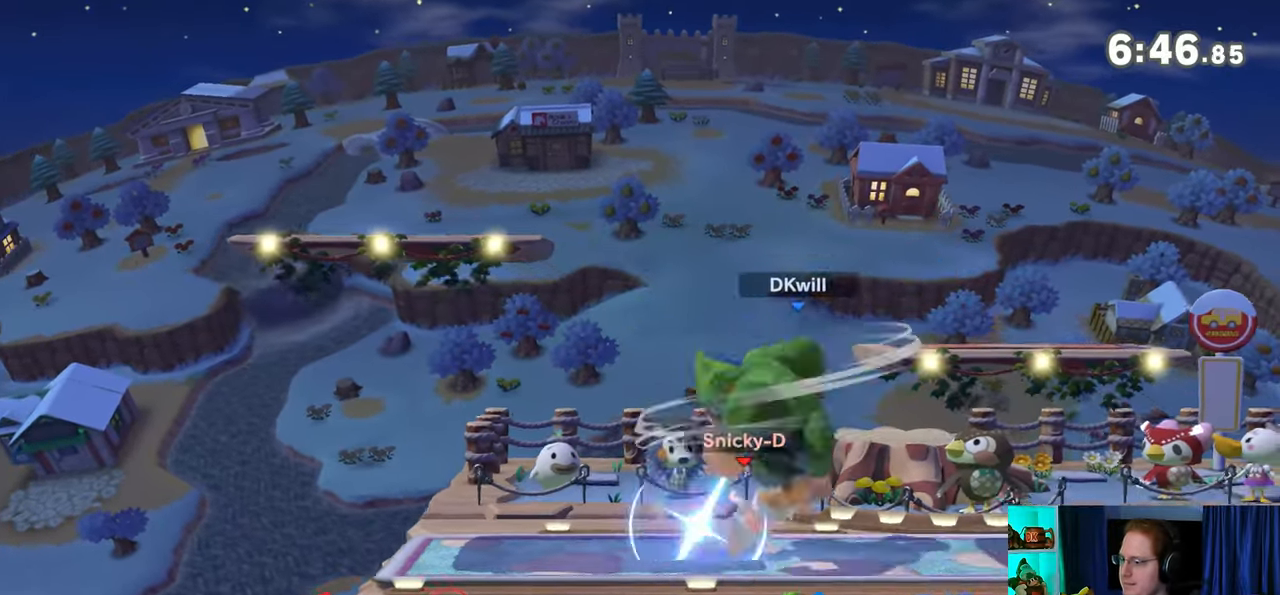
{"buttons": [], "left_stick": "center", "right_stick": "center", "events": [[150, "A", "down"], [217, "A", "up"], [233, "A", "down"], [300, "A", "up"], [467, "left_stick", "center"]]}
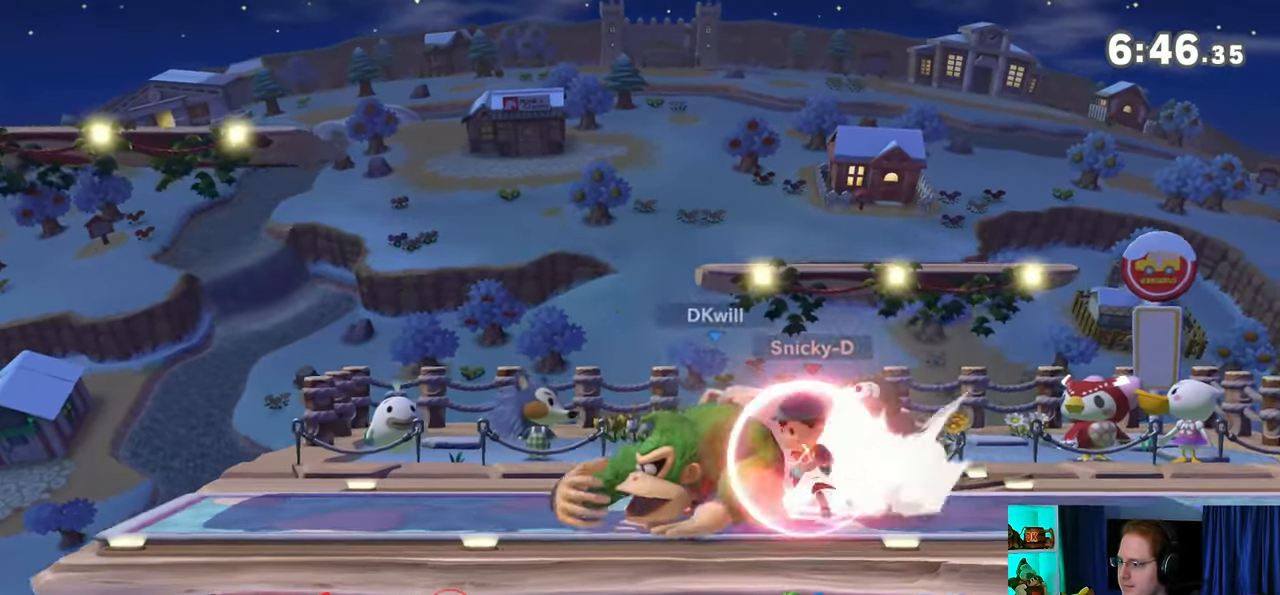
{"buttons": [], "left_stick": "up-right", "right_stick": "center", "events": [[17, "R1", "down"], [17, "left_stick", "up"], [183, "R1", "up"], [217, "left_stick", "up-right"], [250, "B", "down"], [283, "B", "up"], [367, "B", "down"], [400, "B", "up"], [467, "B", "down"], [500, "B", "up"]]}